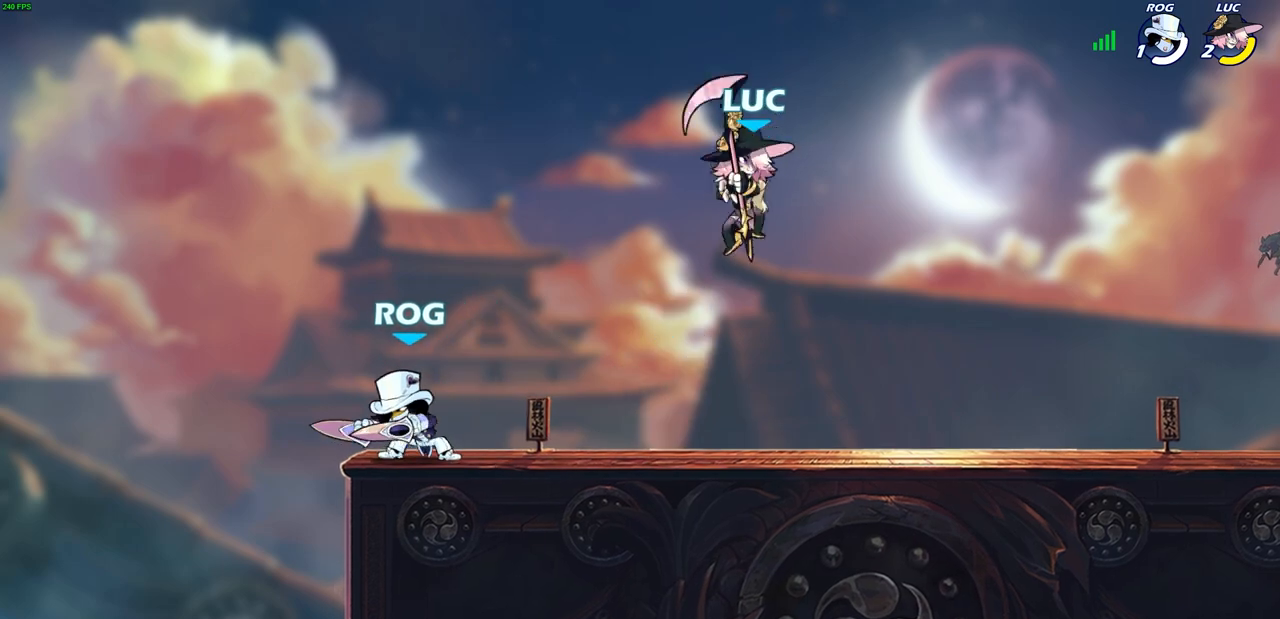
Gameplay with a controller (PlayStation layout); each line is a JSON object with the inputs held at the frame after it. "events" lists button and stick changes between this image and that frame as [ms after this image, input, new state], when the widget could be followed in between. Not read: R1.
{"buttons": [], "left_stick": "down-left", "right_stick": "center", "events": [[17, "left_stick", "down-right"], [167, "left_stick", "right"], [500, "left_stick", "down-left"]]}
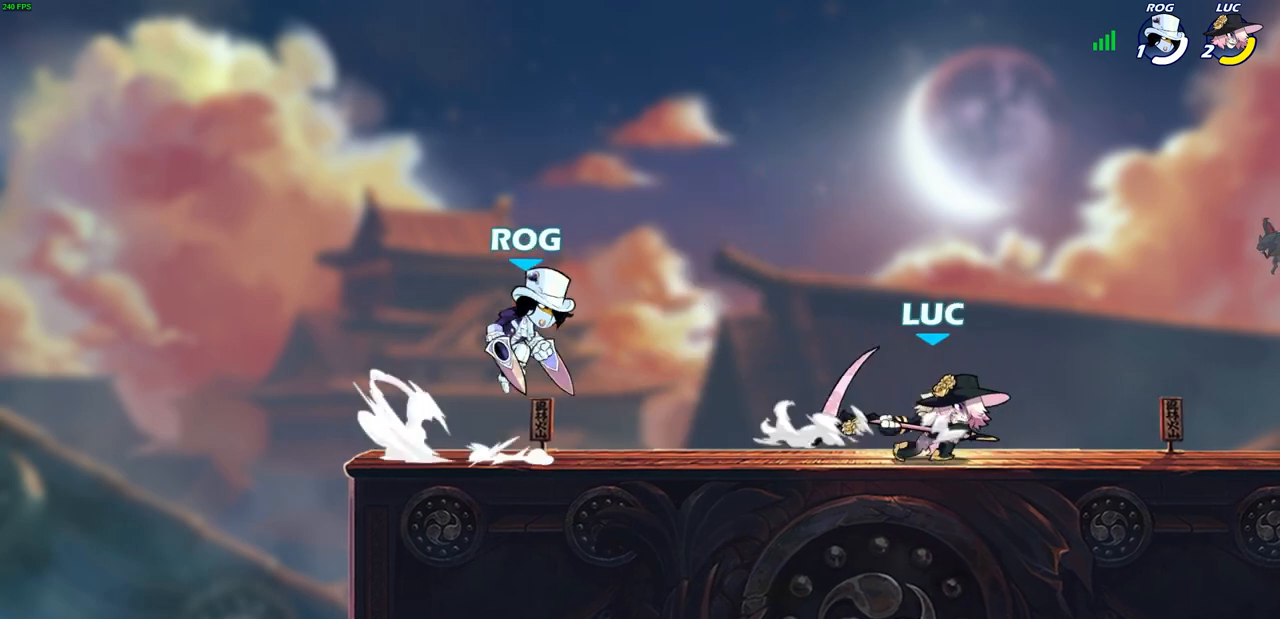
{"buttons": [], "left_stick": "center", "right_stick": "center", "events": [[83, "SQUARE", "down"], [200, "SQUARE", "up"], [200, "left_stick", "center"]]}
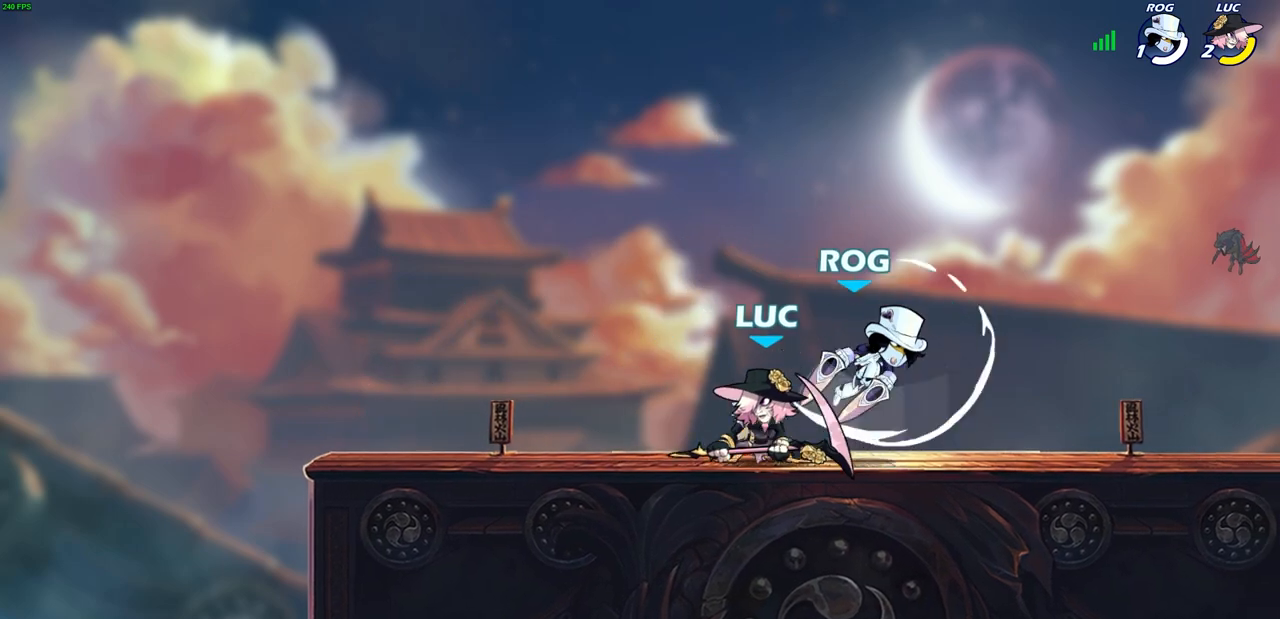
{"buttons": [], "left_stick": "center", "right_stick": "center", "events": [[167, "left_stick", "right"], [267, "R2", "down"], [333, "SQUARE", "down"], [367, "R2", "up"], [367, "left_stick", "center"], [400, "SQUARE", "up"]]}
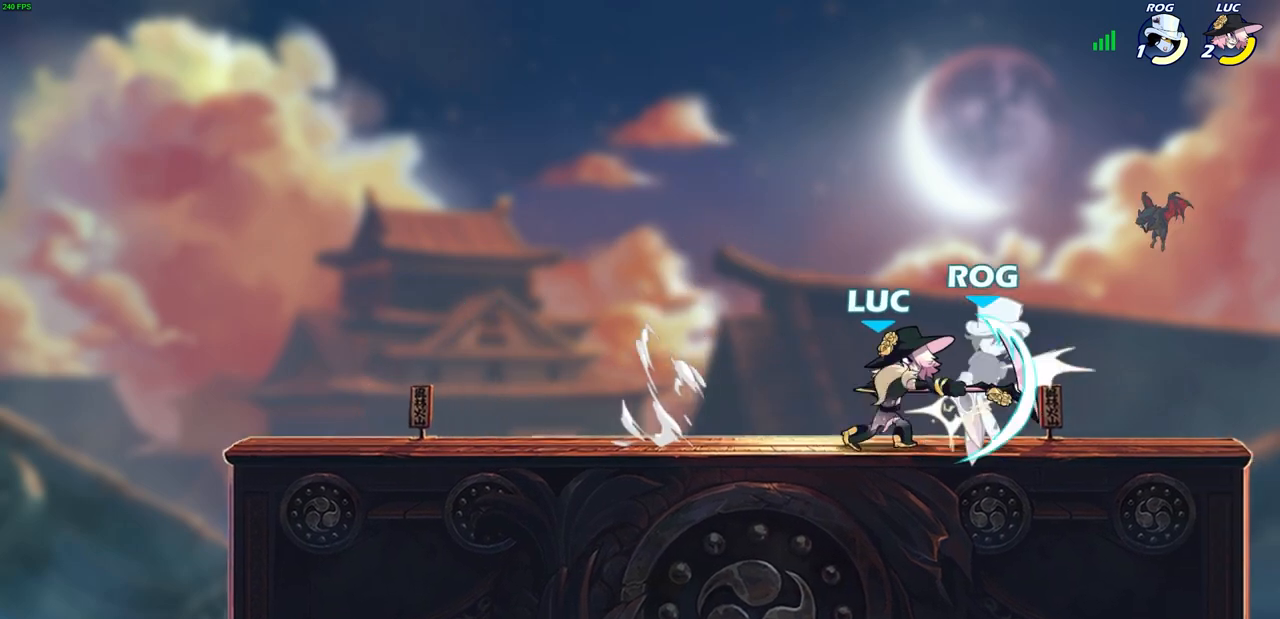
{"buttons": [], "left_stick": "center", "right_stick": "center", "events": []}
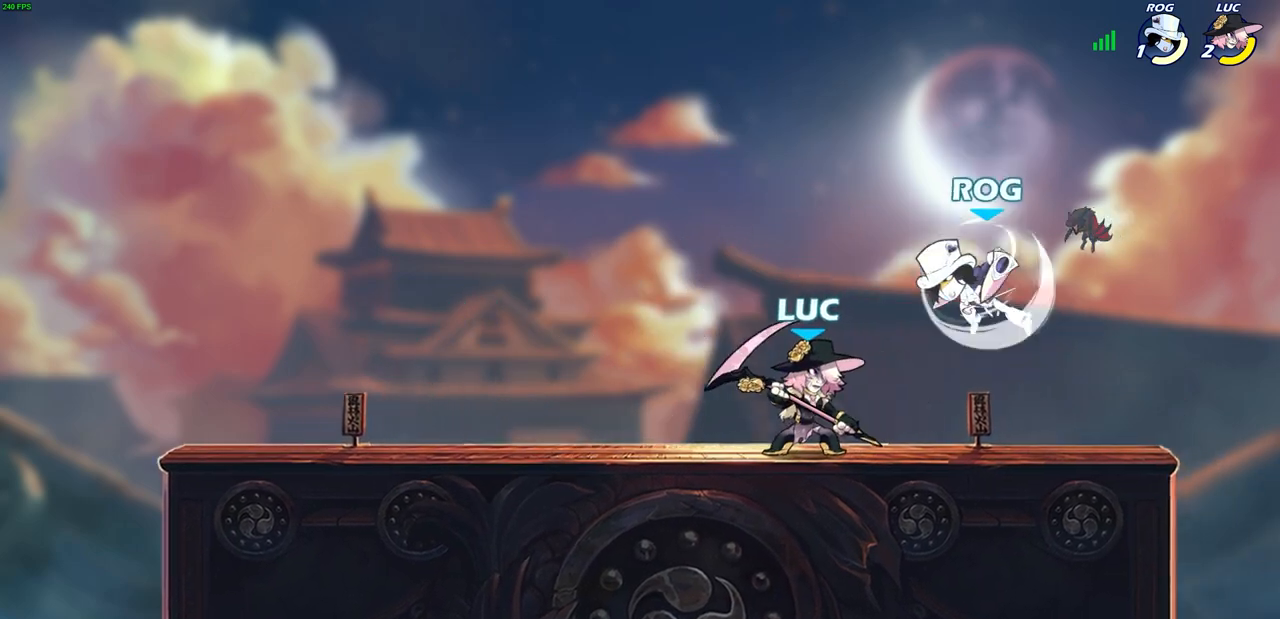
{"buttons": [], "left_stick": "left", "right_stick": "center", "events": [[83, "SQUARE", "down"], [133, "SQUARE", "up"], [483, "left_stick", "left"]]}
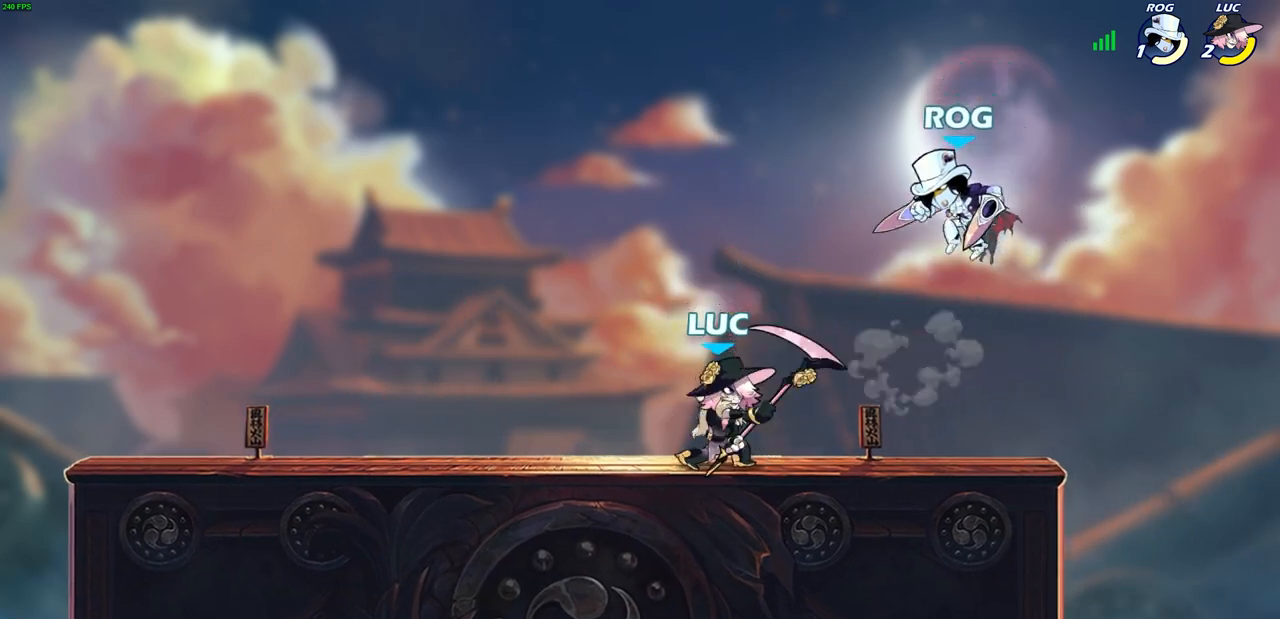
{"buttons": [], "left_stick": "up-right", "right_stick": "center", "events": [[117, "CROSS", "down"], [167, "left_stick", "up-left"], [233, "CROSS", "up"], [367, "left_stick", "up-right"]]}
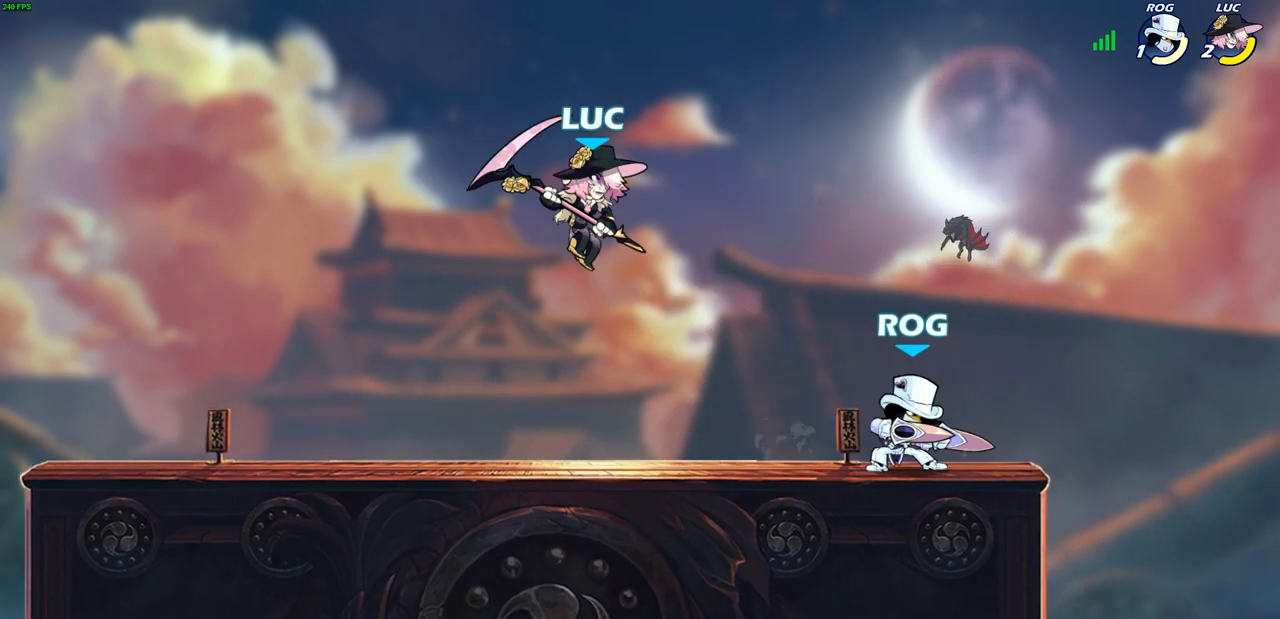
{"buttons": [], "left_stick": "down-left", "right_stick": "center", "events": [[17, "left_stick", "center"], [133, "left_stick", "left"], [333, "left_stick", "down-left"]]}
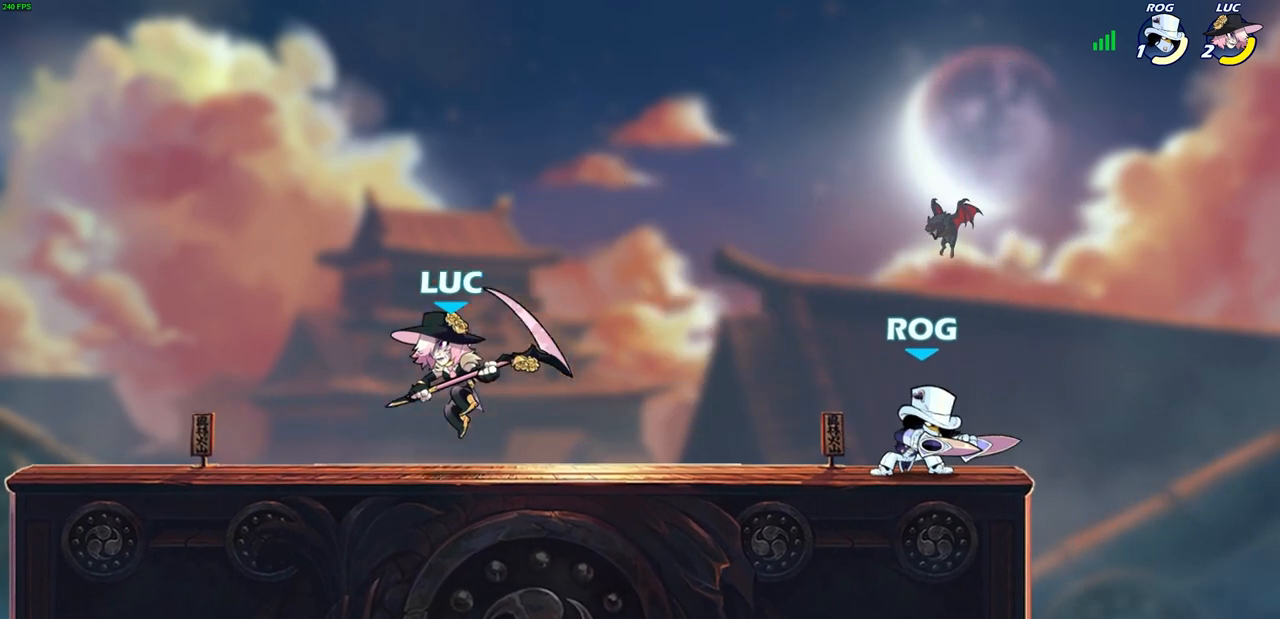
{"buttons": [], "left_stick": "up-left", "right_stick": "center", "events": [[83, "left_stick", "right"], [167, "left_stick", "up-left"]]}
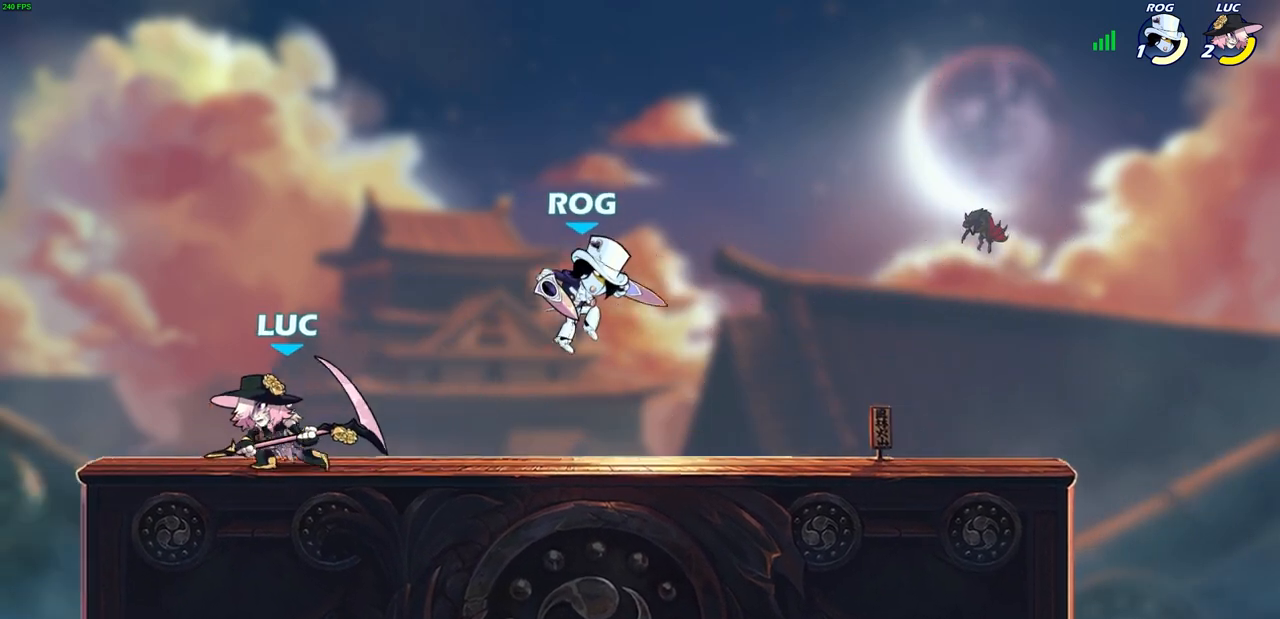
{"buttons": [], "left_stick": "right", "right_stick": "center", "events": [[83, "left_stick", "right"], [183, "R2", "down"], [217, "SQUARE", "down"], [317, "R2", "up"], [333, "SQUARE", "up"], [383, "left_stick", "center"], [500, "left_stick", "right"]]}
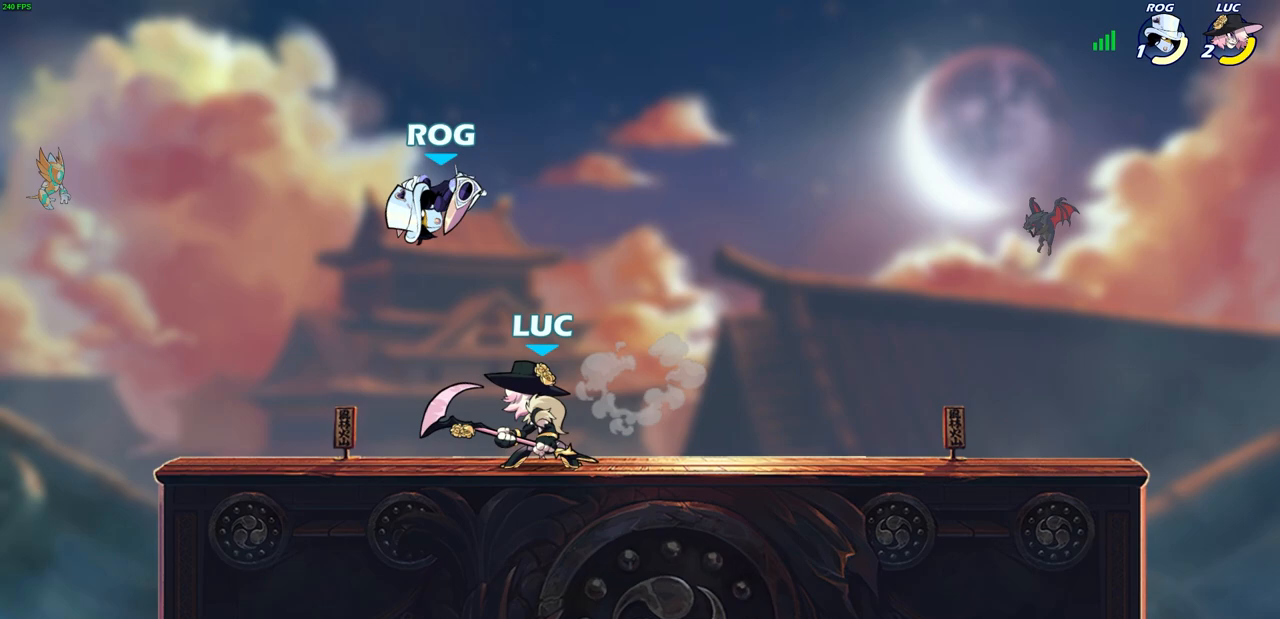
{"buttons": ["CIRCLE"], "left_stick": "up-left", "right_stick": "center", "events": [[317, "left_stick", "up-left"], [450, "CIRCLE", "down"]]}
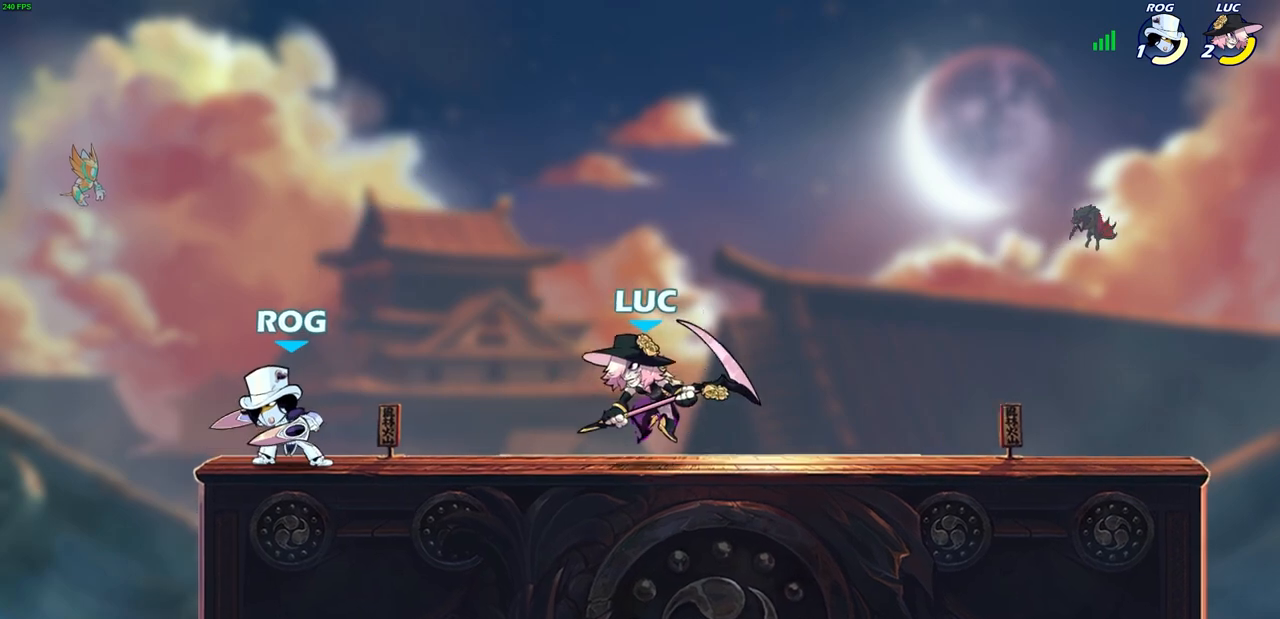
{"buttons": [], "left_stick": "center", "right_stick": "center", "events": [[33, "CIRCLE", "up"], [33, "left_stick", "center"], [417, "left_stick", "up-left"], [483, "left_stick", "center"]]}
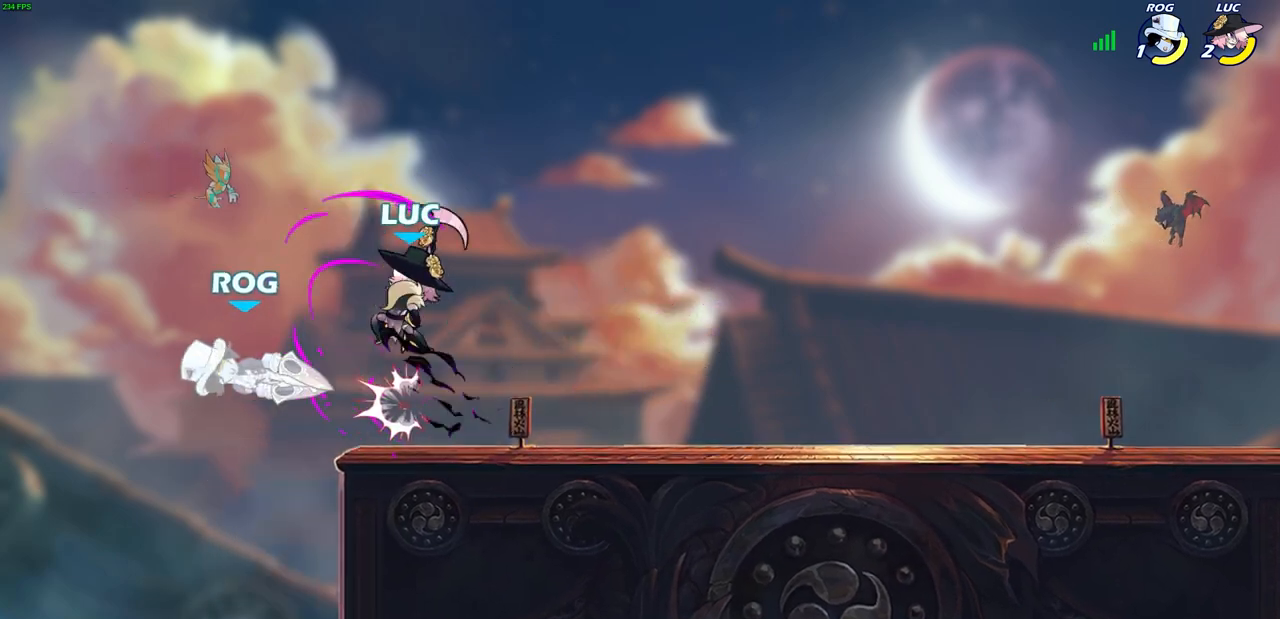
{"buttons": [], "left_stick": "right", "right_stick": "center", "events": [[217, "left_stick", "right"]]}
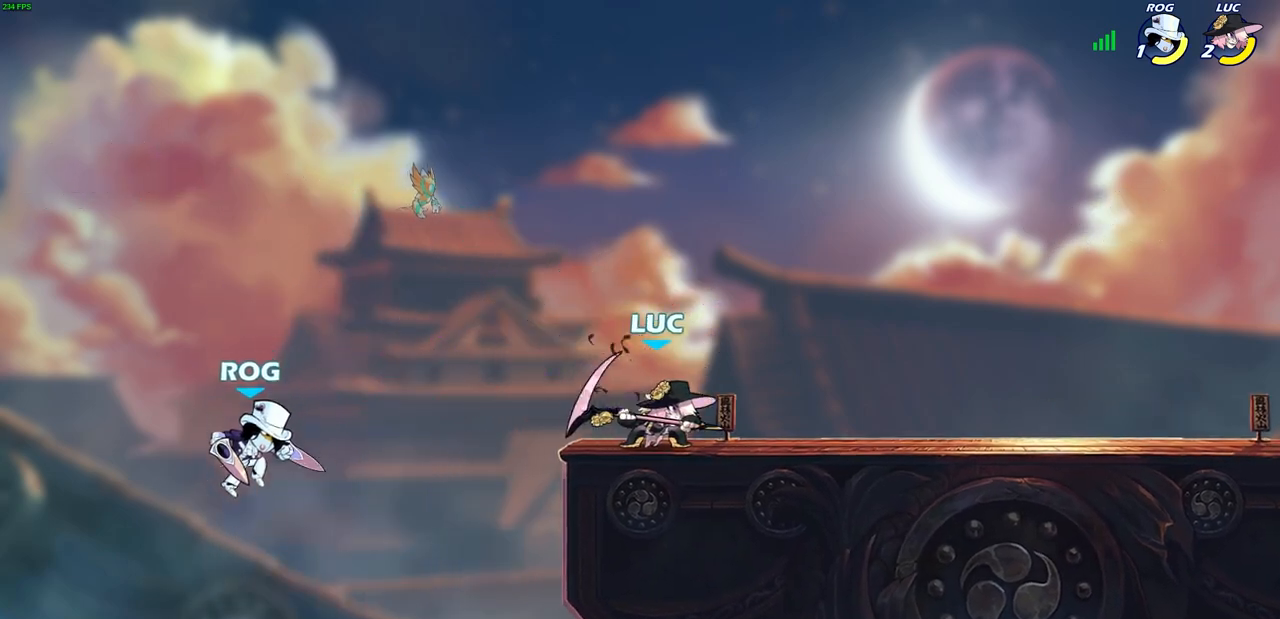
{"buttons": [], "left_stick": "center", "right_stick": "center", "events": [[67, "left_stick", "up-left"], [167, "left_stick", "center"], [250, "CIRCLE", "down"], [317, "CIRCLE", "up"]]}
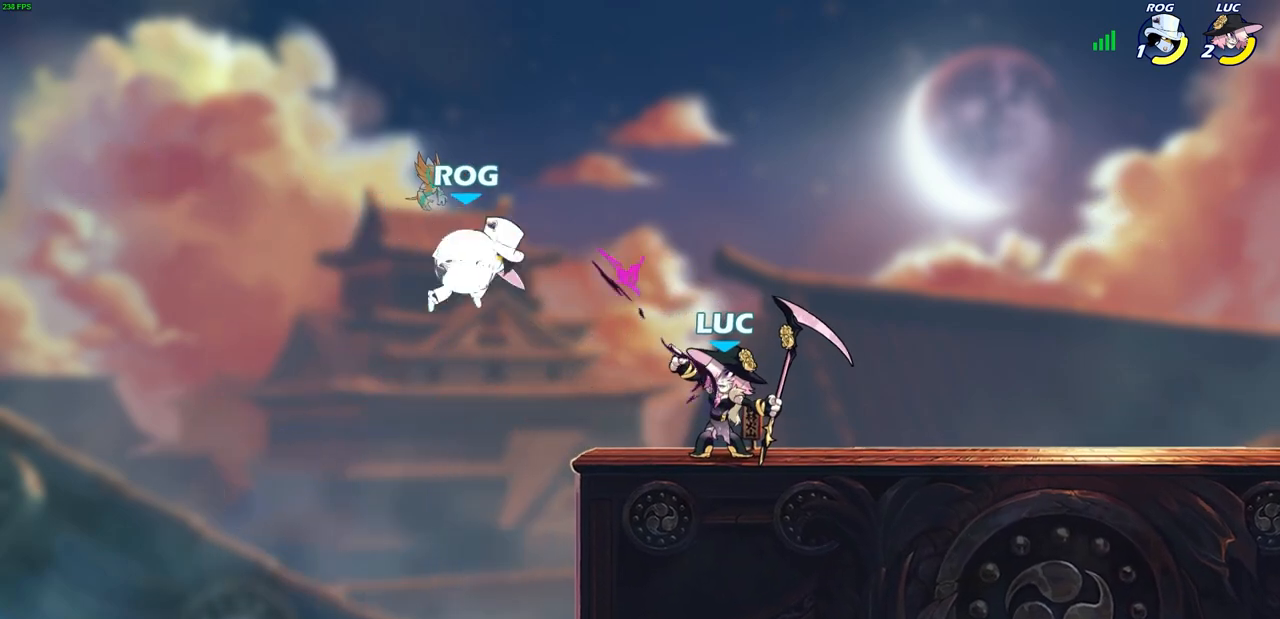
{"buttons": [], "left_stick": "center", "right_stick": "center", "events": []}
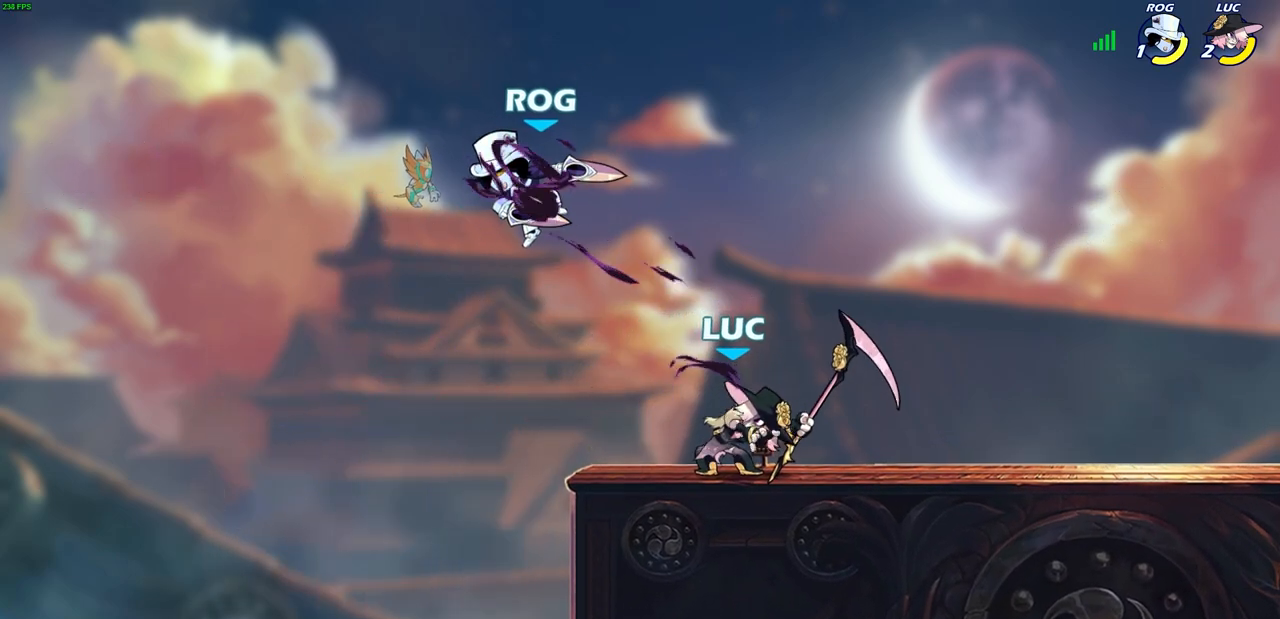
{"buttons": [], "left_stick": "center", "right_stick": "center", "events": []}
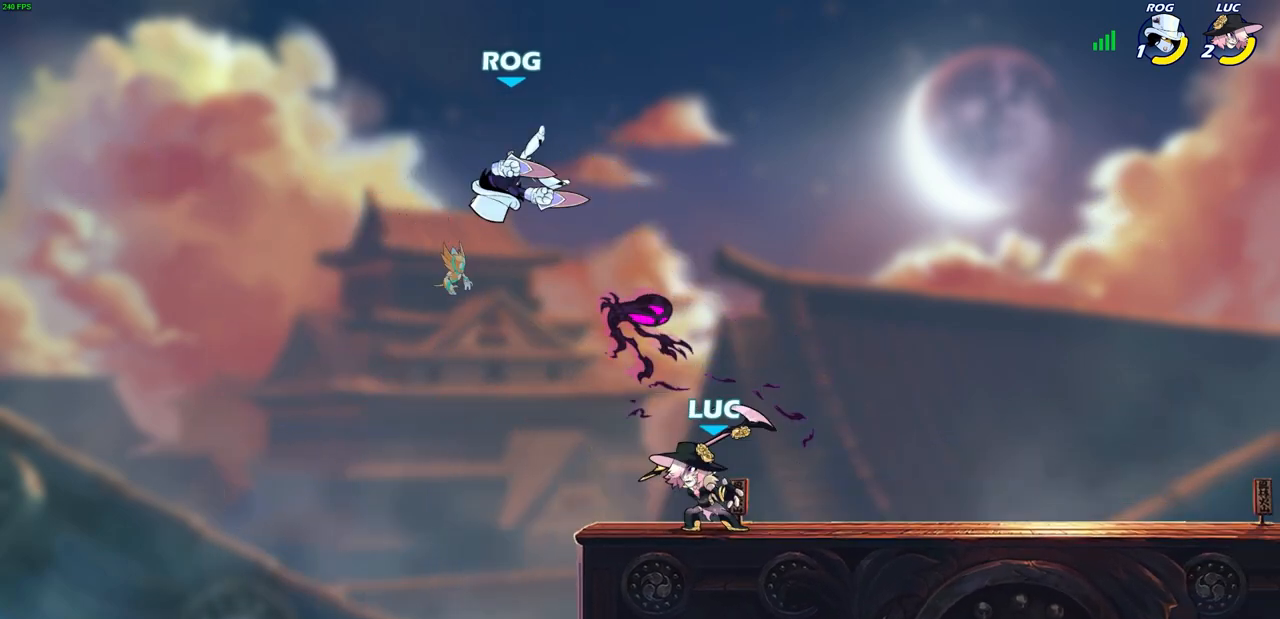
{"buttons": ["CROSS"], "left_stick": "center", "right_stick": "center", "events": [[83, "CROSS", "down"], [250, "CROSS", "up"], [450, "CROSS", "down"]]}
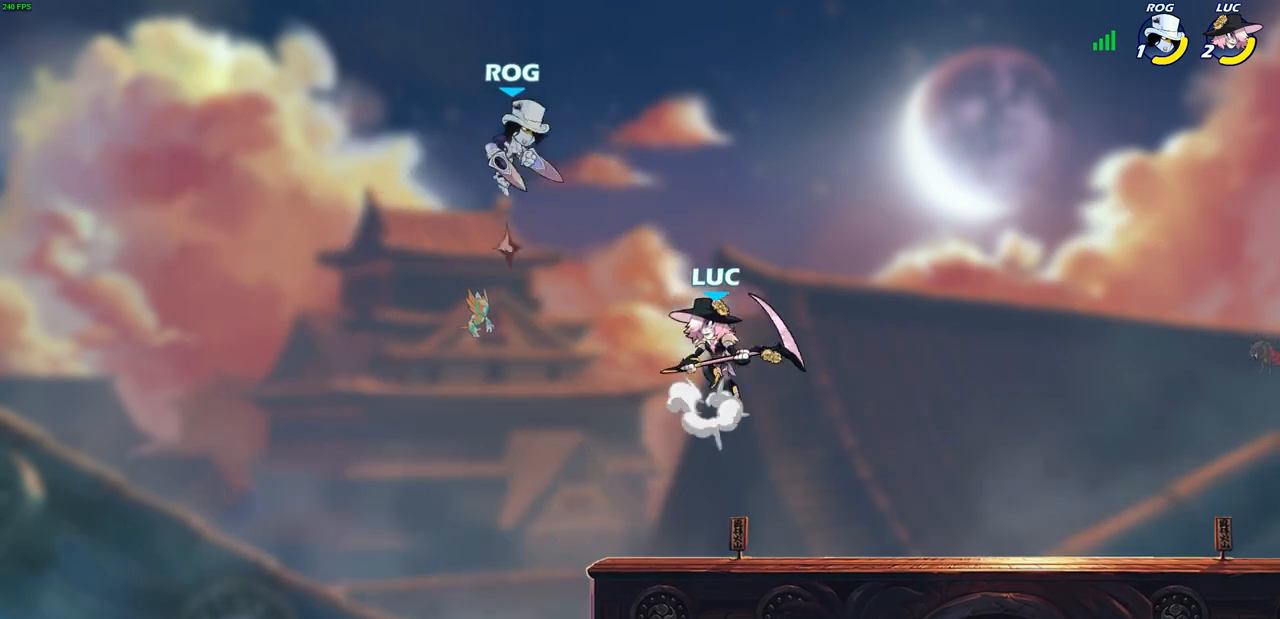
{"buttons": [], "left_stick": "center", "right_stick": "center", "events": [[33, "CIRCLE", "down"], [50, "CROSS", "up"], [117, "CIRCLE", "up"]]}
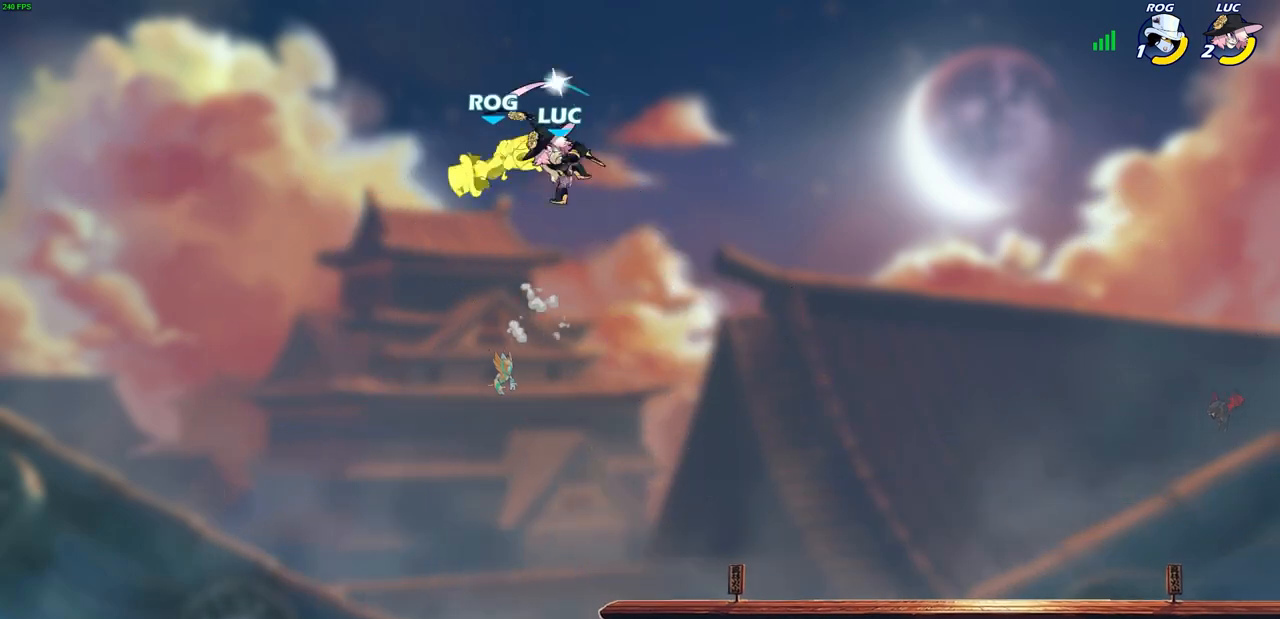
{"buttons": [], "left_stick": "down-right", "right_stick": "center", "events": [[117, "left_stick", "right"], [433, "left_stick", "down-right"]]}
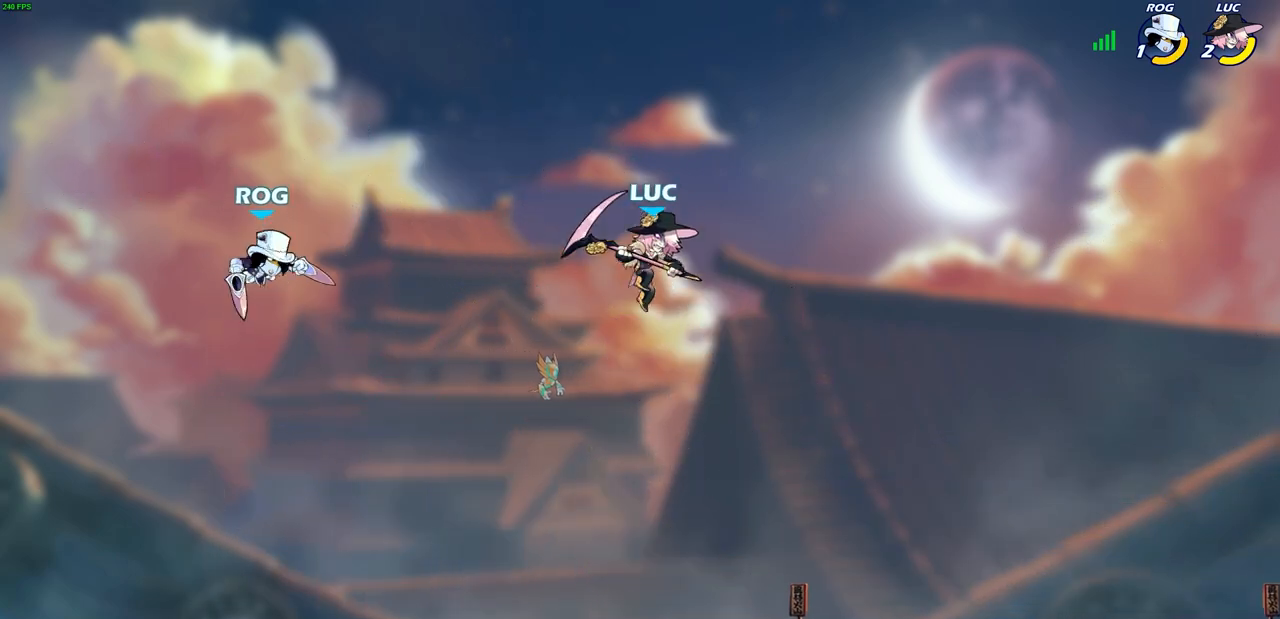
{"buttons": [], "left_stick": "down-left", "right_stick": "center", "events": [[50, "left_stick", "down-left"], [183, "R2", "down"], [217, "SQUARE", "down"], [317, "SQUARE", "up"], [350, "R2", "up"]]}
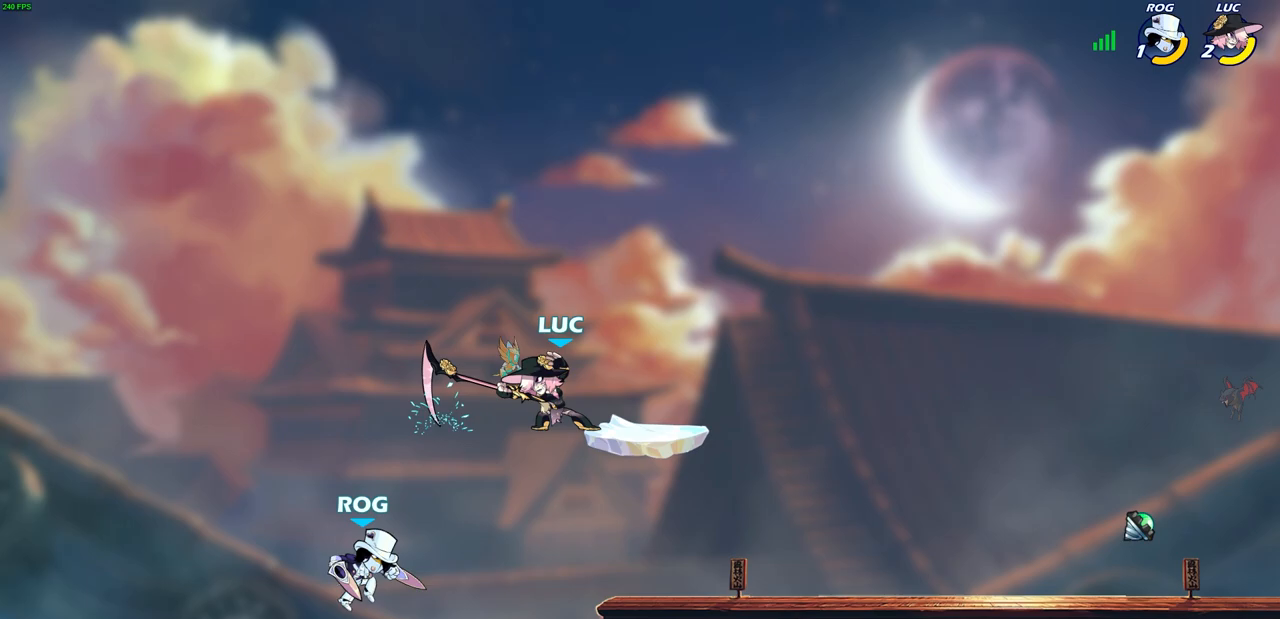
{"buttons": [], "left_stick": "up-right", "right_stick": "center", "events": [[133, "left_stick", "center"], [217, "left_stick", "up-right"], [267, "CROSS", "down"], [467, "CROSS", "up"]]}
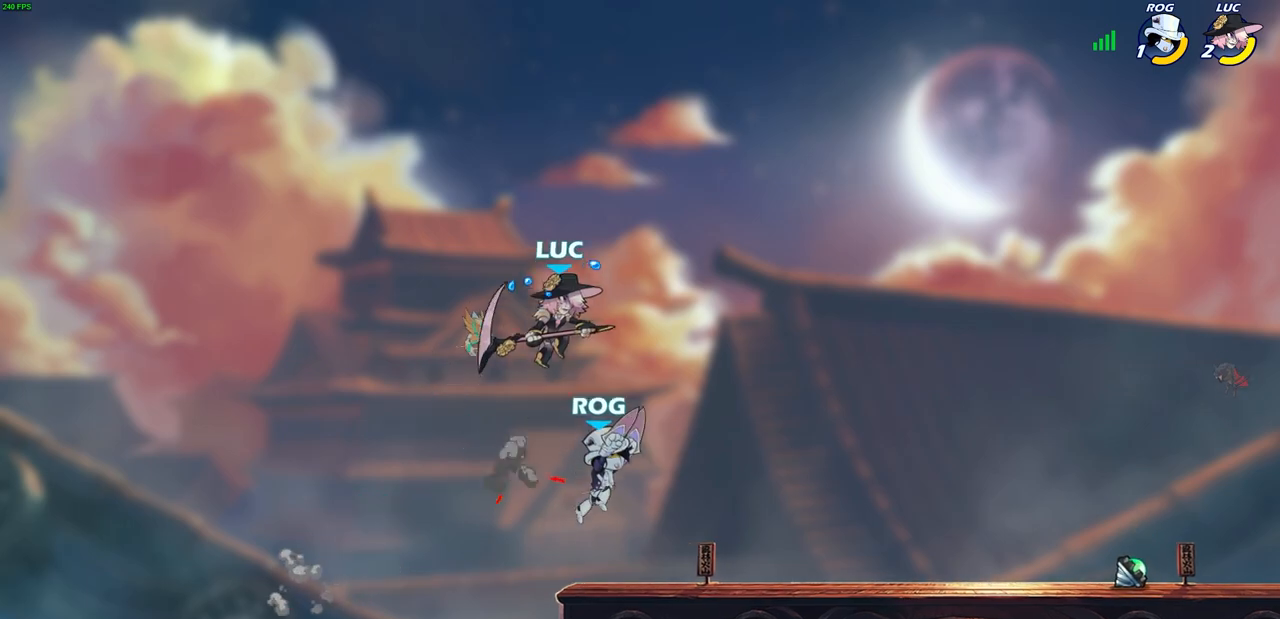
{"buttons": [], "left_stick": "left", "right_stick": "center", "events": [[133, "left_stick", "down-right"], [267, "left_stick", "right"], [333, "left_stick", "up"], [383, "SQUARE", "down"], [433, "SQUARE", "up"], [483, "left_stick", "left"]]}
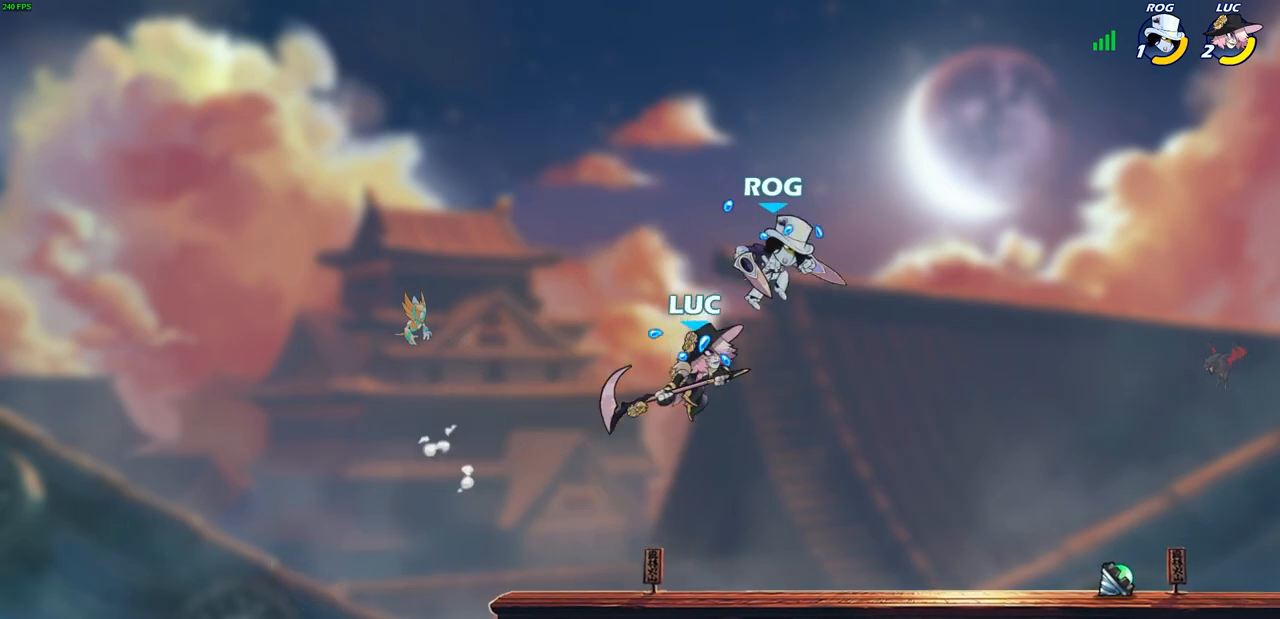
{"buttons": ["SQUARE"], "left_stick": "center", "right_stick": "center", "events": [[383, "left_stick", "right"], [467, "SQUARE", "down"], [483, "left_stick", "center"]]}
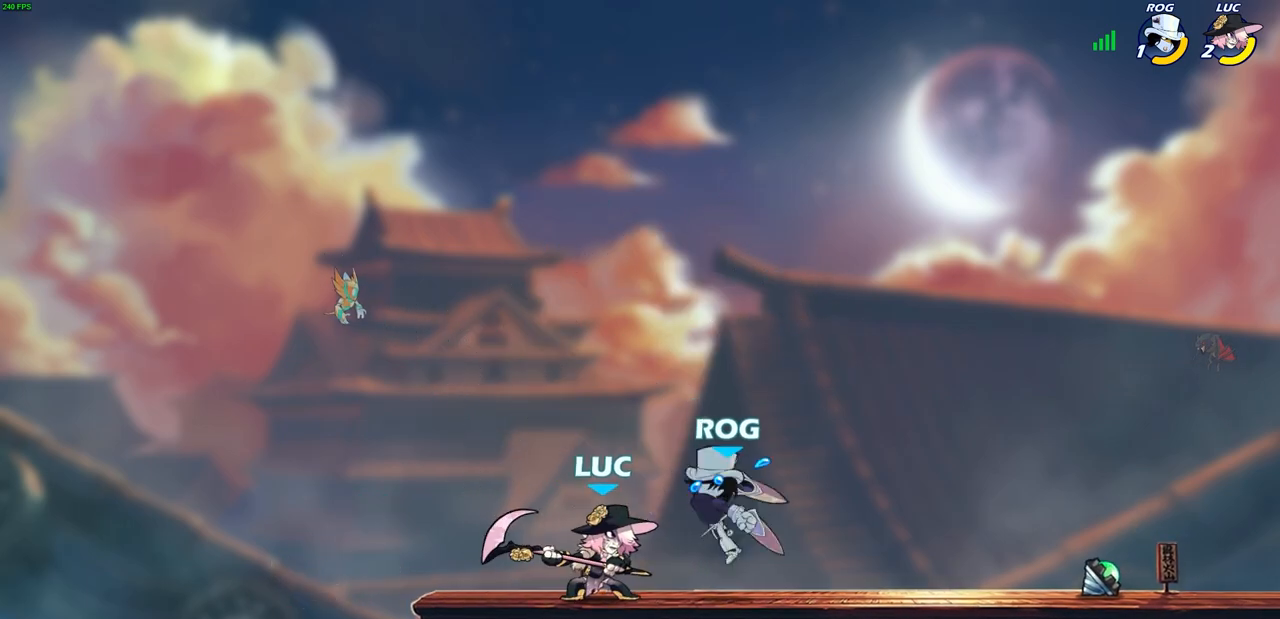
{"buttons": ["SQUARE"], "left_stick": "center", "right_stick": "center", "events": [[33, "SQUARE", "up"], [467, "SQUARE", "down"]]}
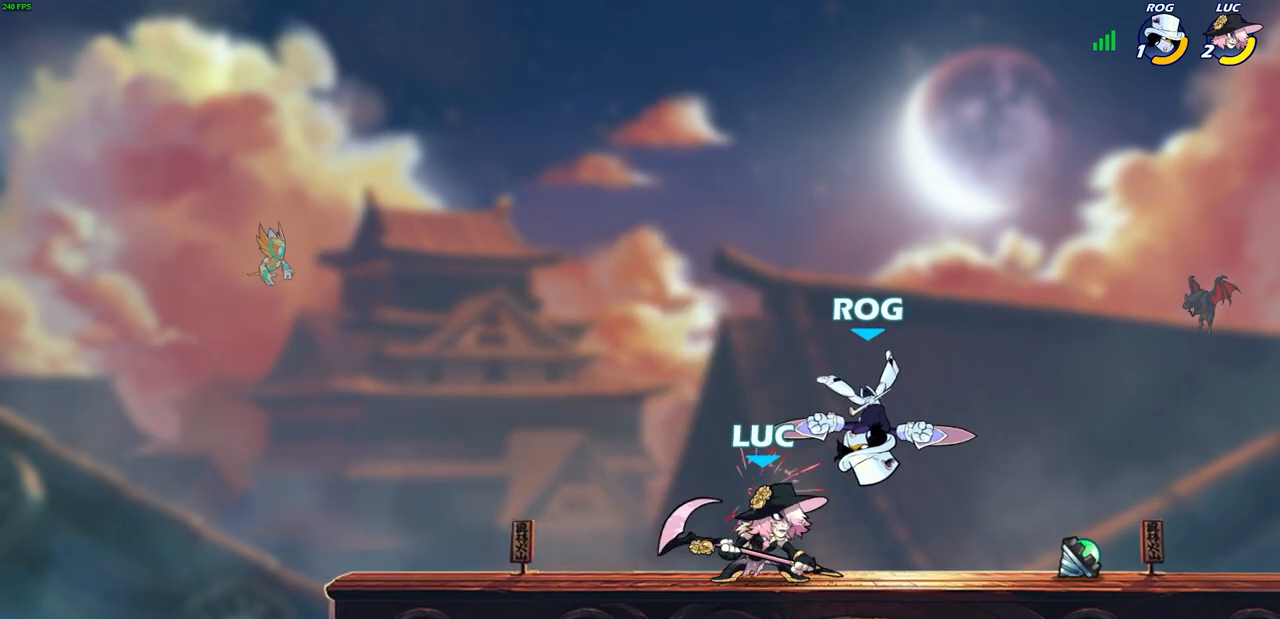
{"buttons": [], "left_stick": "center", "right_stick": "center", "events": [[33, "SQUARE", "up"], [300, "CROSS", "down"], [333, "SQUARE", "down"], [350, "CROSS", "up"], [383, "SQUARE", "up"]]}
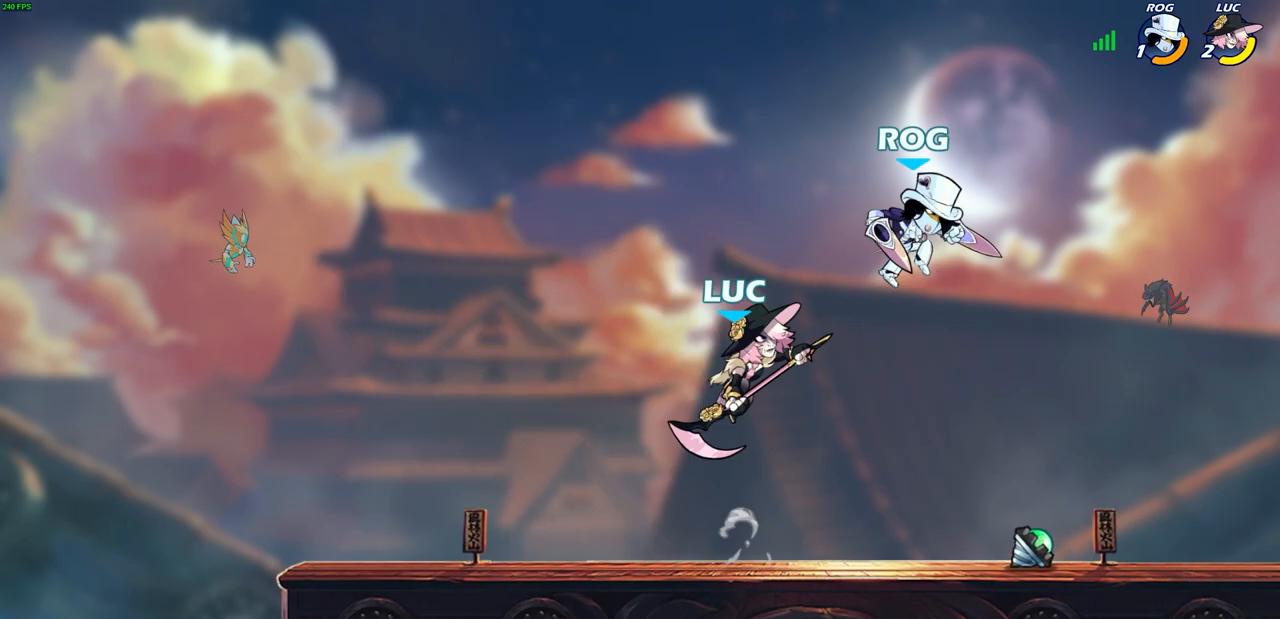
{"buttons": [], "left_stick": "left", "right_stick": "center", "events": [[117, "left_stick", "left"]]}
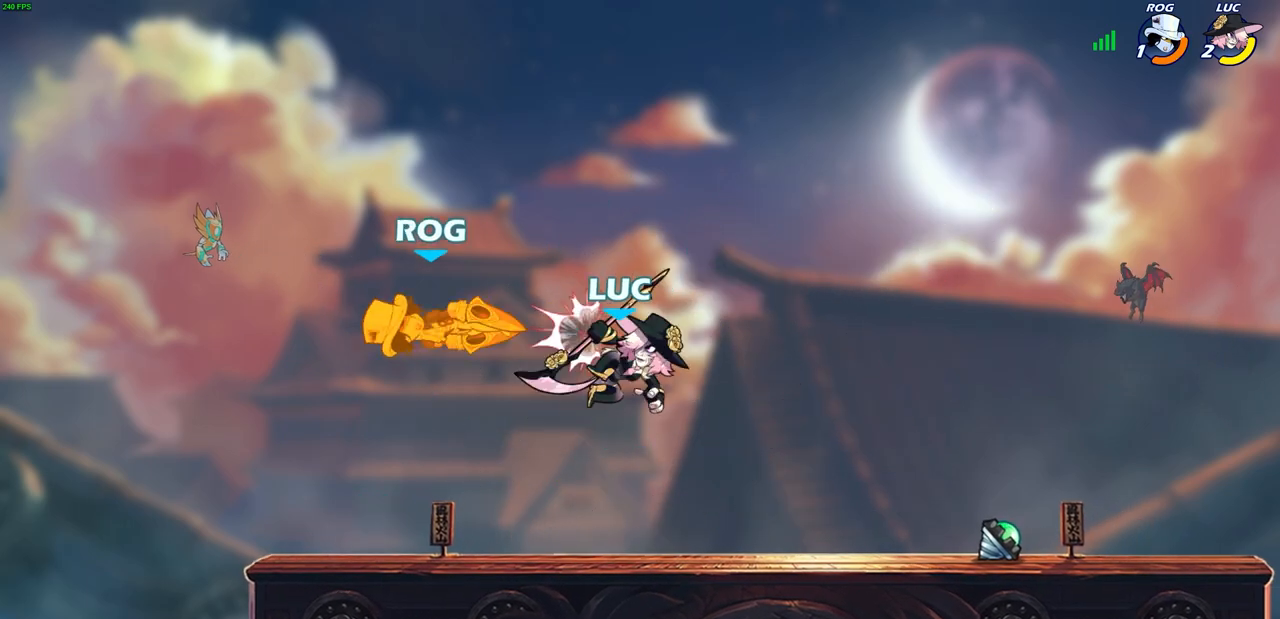
{"buttons": [], "left_stick": "left", "right_stick": "center", "events": [[133, "R2", "down"], [217, "CIRCLE", "down"], [250, "R2", "up"], [317, "CIRCLE", "up"]]}
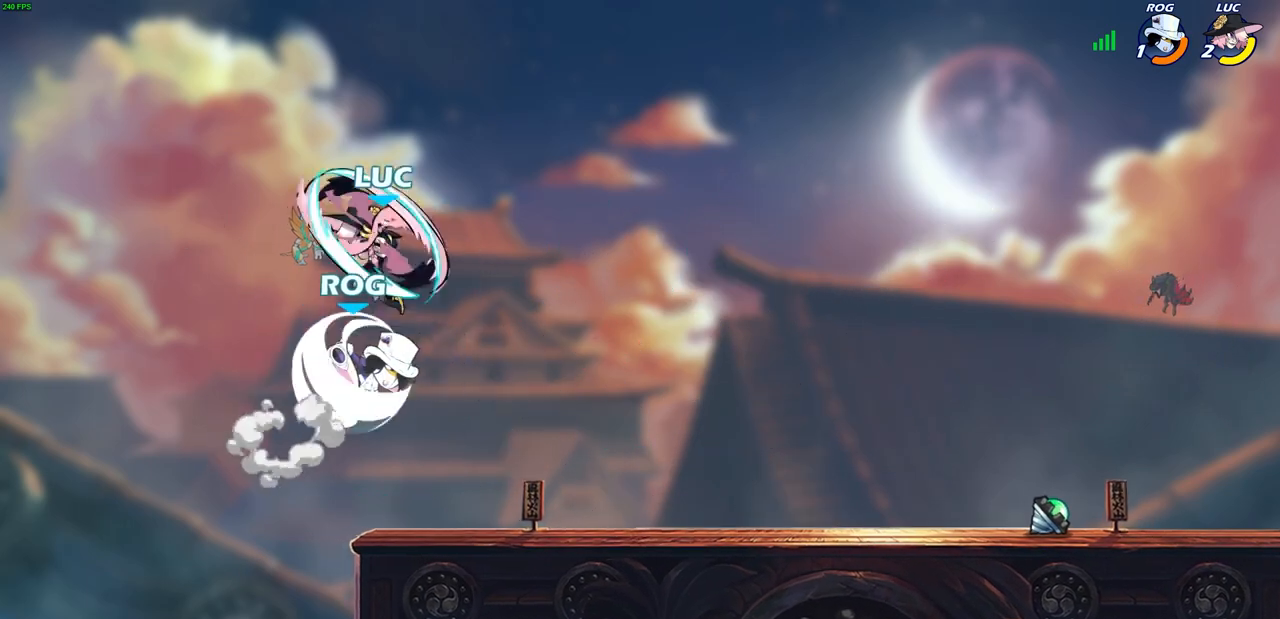
{"buttons": [], "left_stick": "right", "right_stick": "center", "events": [[83, "left_stick", "center"], [200, "left_stick", "right"], [383, "CROSS", "down"], [483, "CROSS", "up"]]}
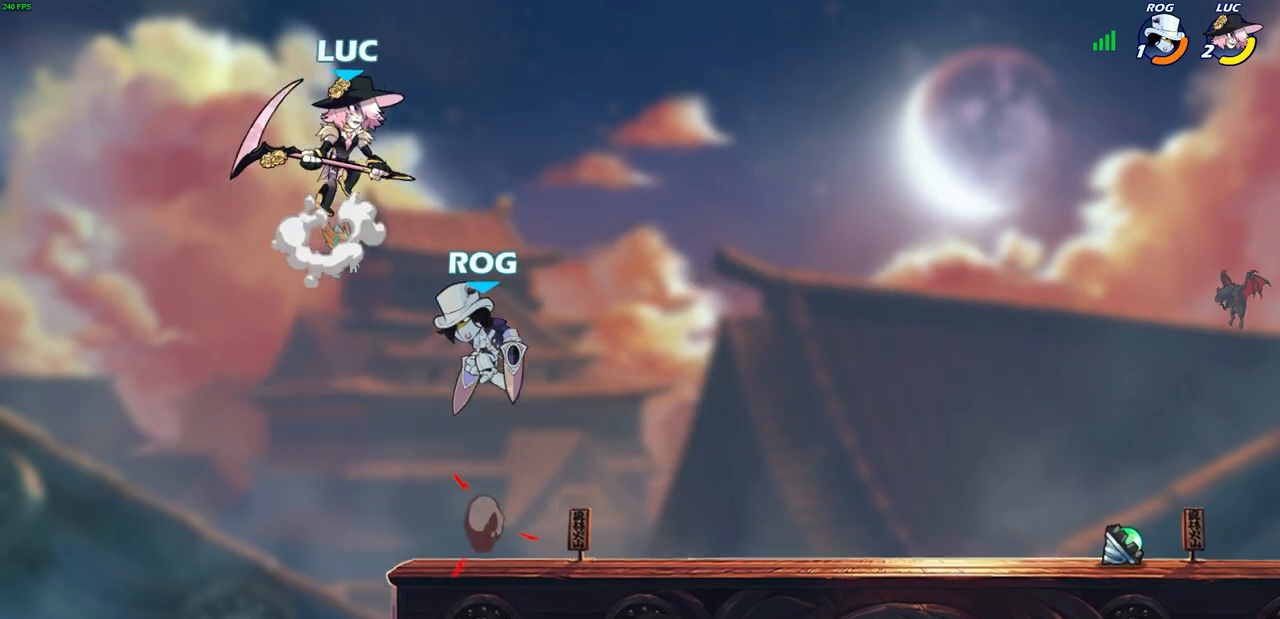
{"buttons": [], "left_stick": "left", "right_stick": "center", "events": [[383, "left_stick", "up"], [433, "left_stick", "left"]]}
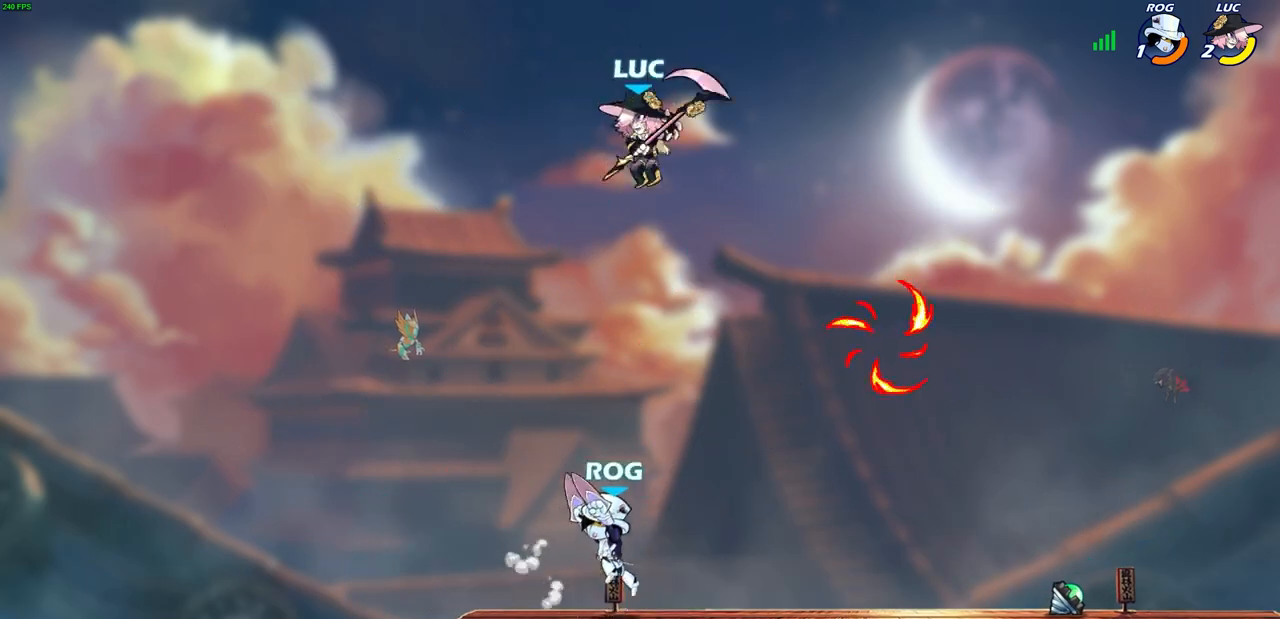
{"buttons": ["CROSS"], "left_stick": "center", "right_stick": "center", "events": [[17, "left_stick", "down-left"], [417, "left_stick", "center"], [500, "CROSS", "down"]]}